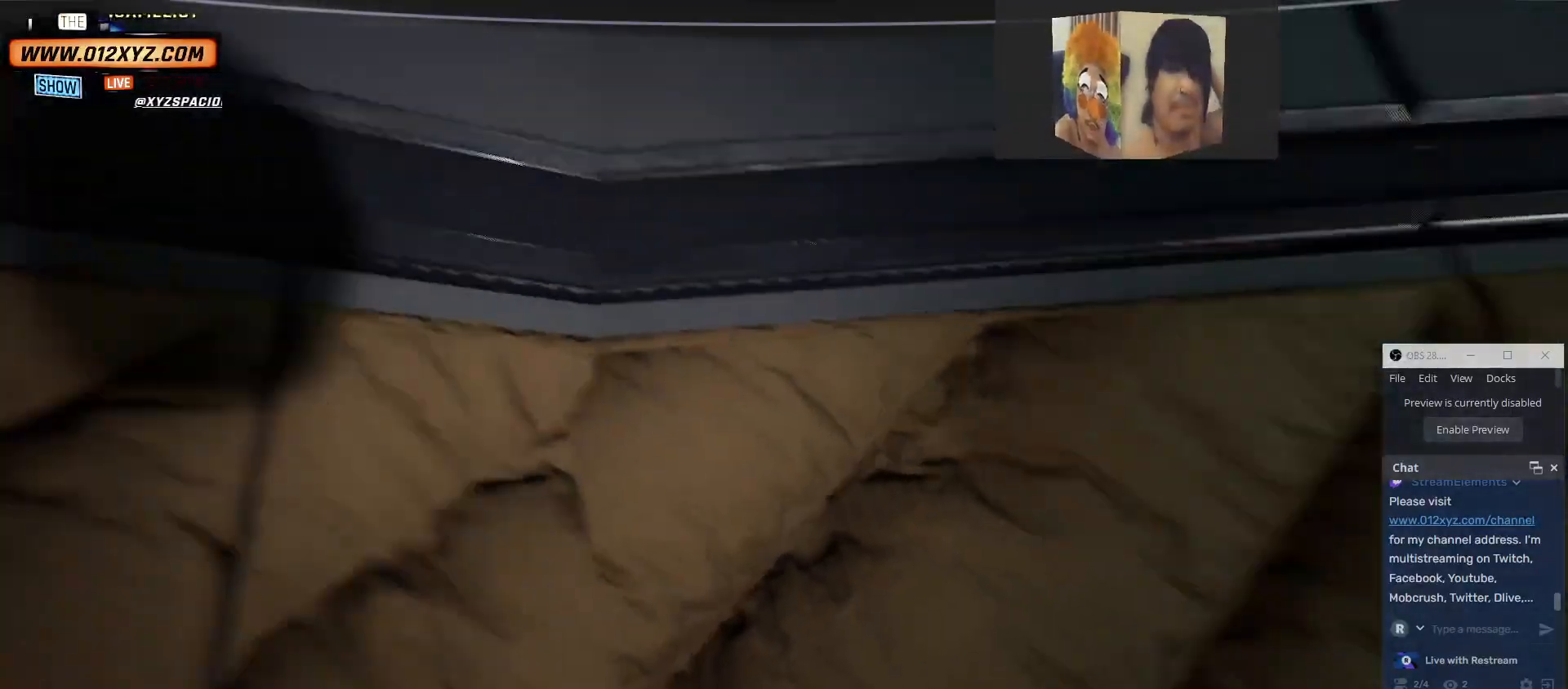
Gameplay with keyboard and mouse; each line is a JSON object with the keys and mouse buttons held at the frame after it. "events" lists presses ("down") and releases ("up") of "1", "2", "3", "4", "5", "a", "alt", "b", "c", "ctrl", "d", "e", "f", "g", "q", "r", "s", "shift", "space", "t", "tab", "v", "w", "x", "z", "mouse_left", "mouse_wheel" and "mouse_right" between this image and that frame as [ms after this image, input, new state], when the widget could be followed in between. "mouse_left", "mouse_wheel", "mouse_right" = the "left", "wheel", "right" buttons of the "mouse" list. No other keys are recorded. "wheel" means that the mouse wheel is clicked or scrolled. Not read: mouse_move other_keys.
{"keys": [], "mouse": [], "events": []}
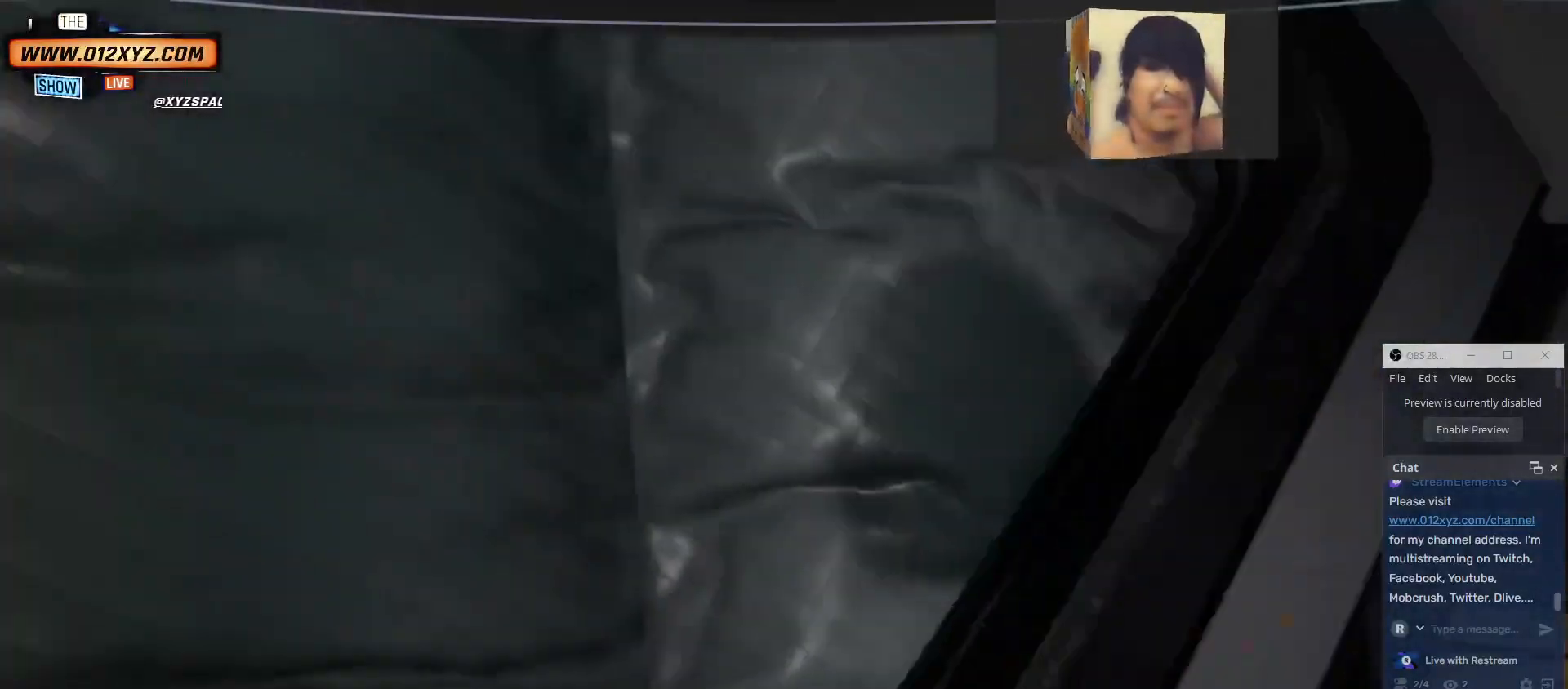
{"keys": [], "mouse": [], "events": []}
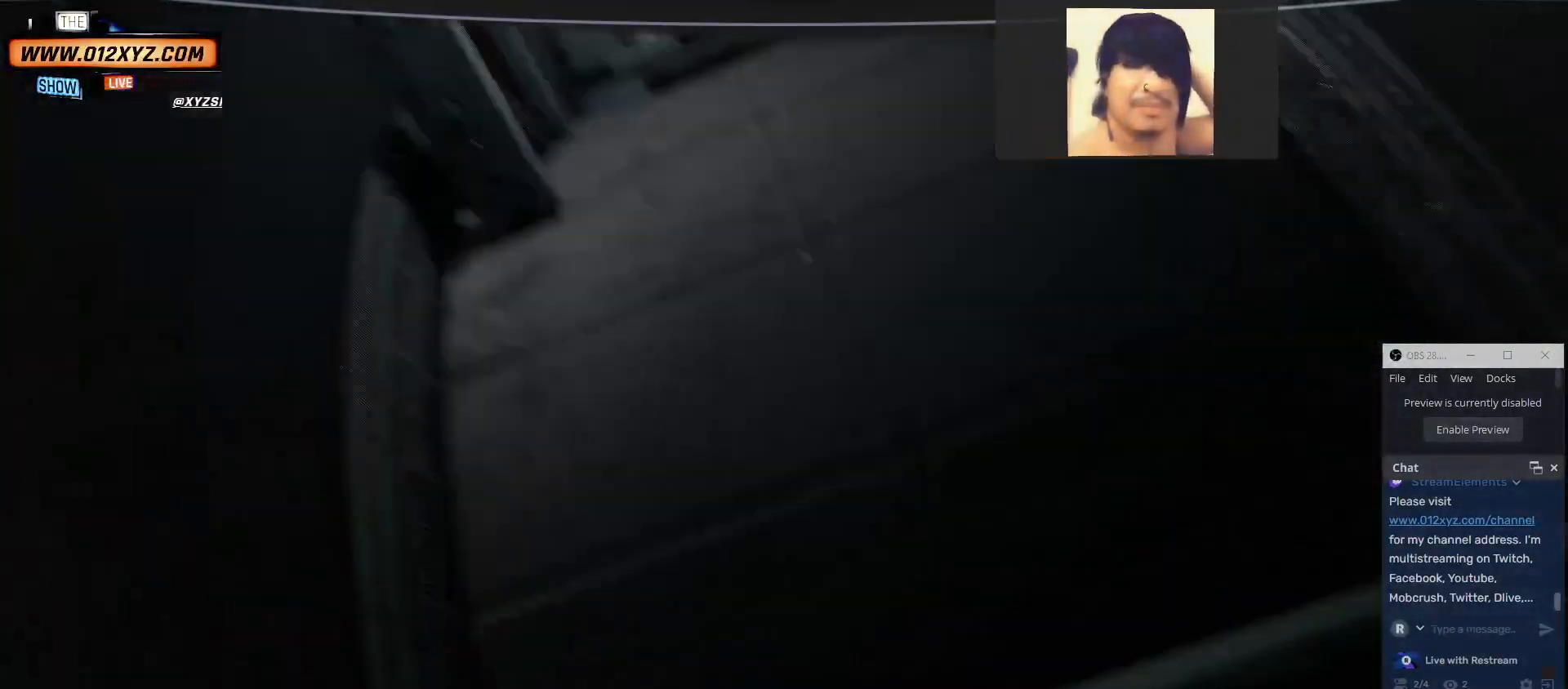
{"keys": [], "mouse": [], "events": []}
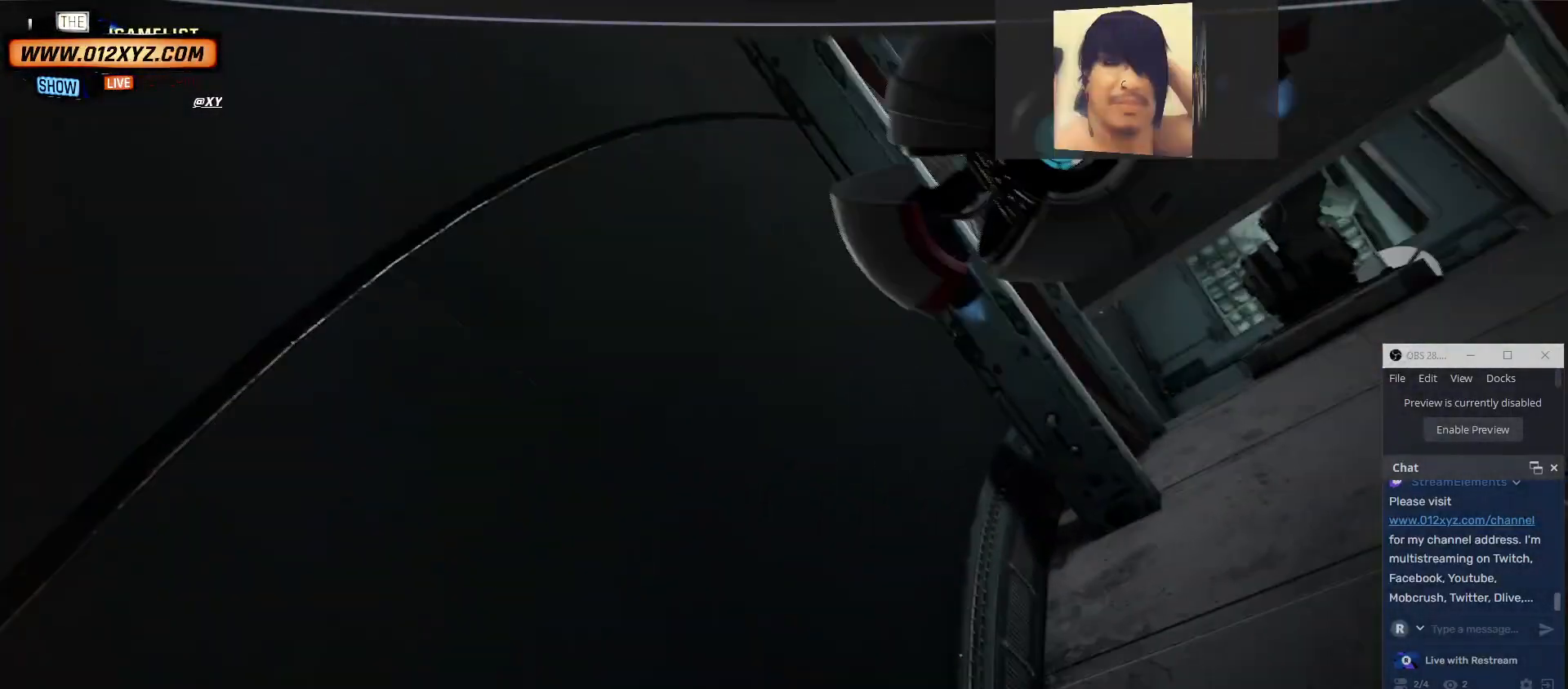
{"keys": [], "mouse": [], "events": []}
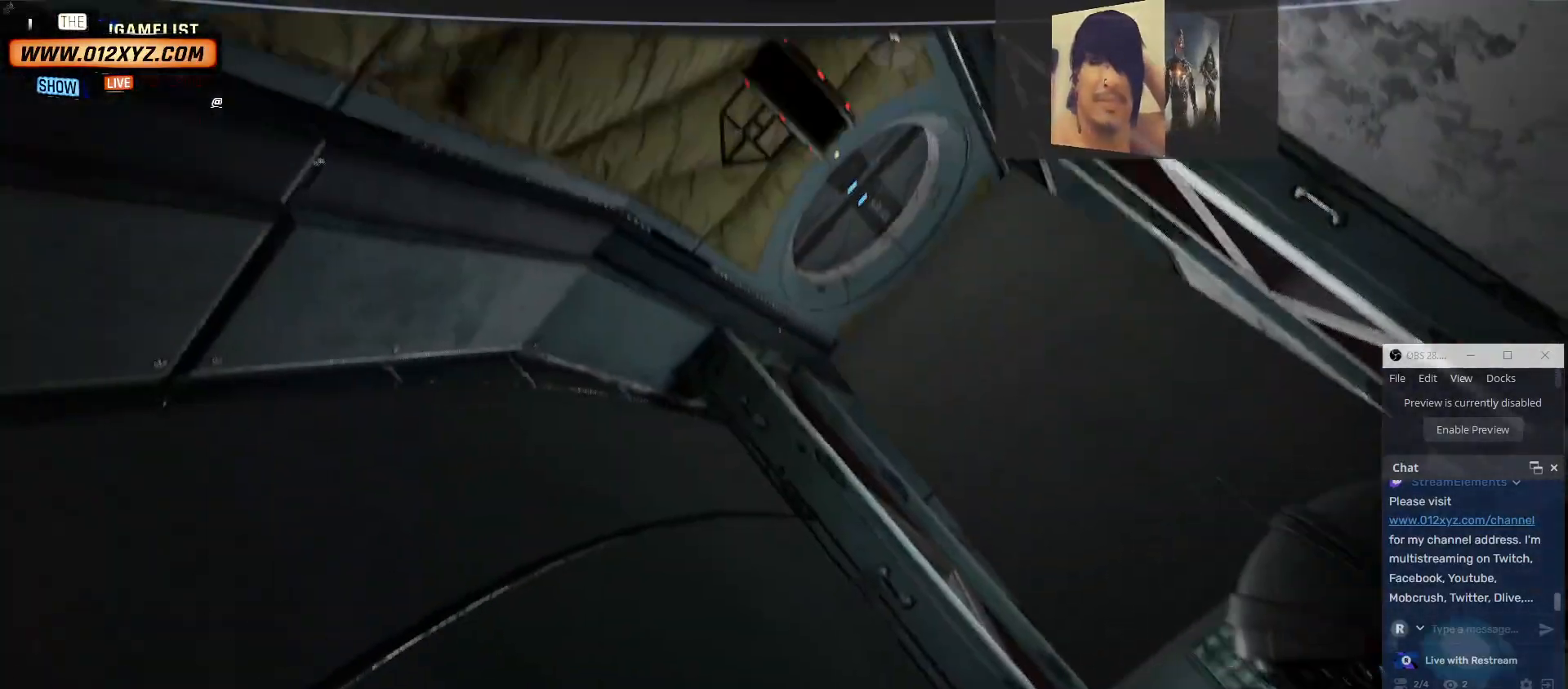
{"keys": ["e"], "mouse": [], "events": [[234, "e", "down"]]}
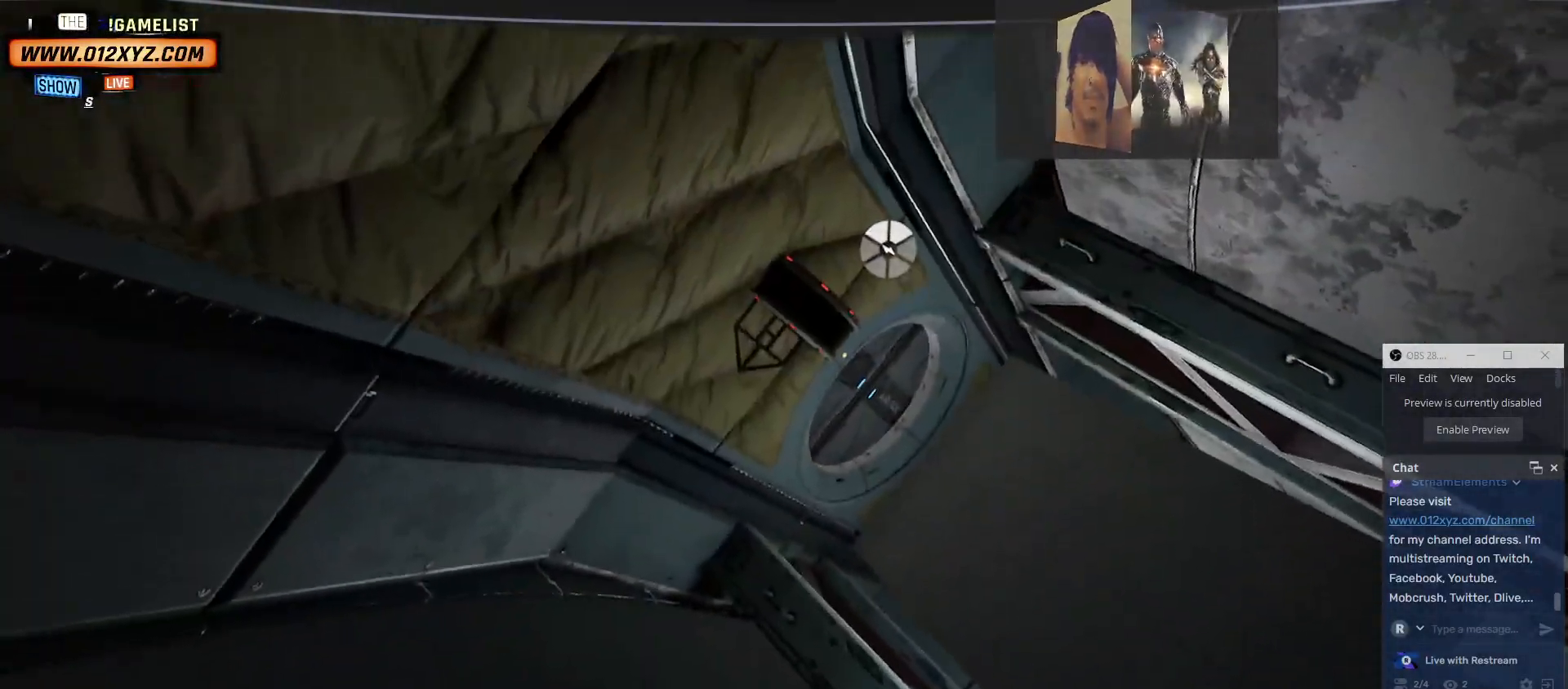
{"keys": ["w"], "mouse": [], "events": [[334, "e", "up"], [434, "w", "down"]]}
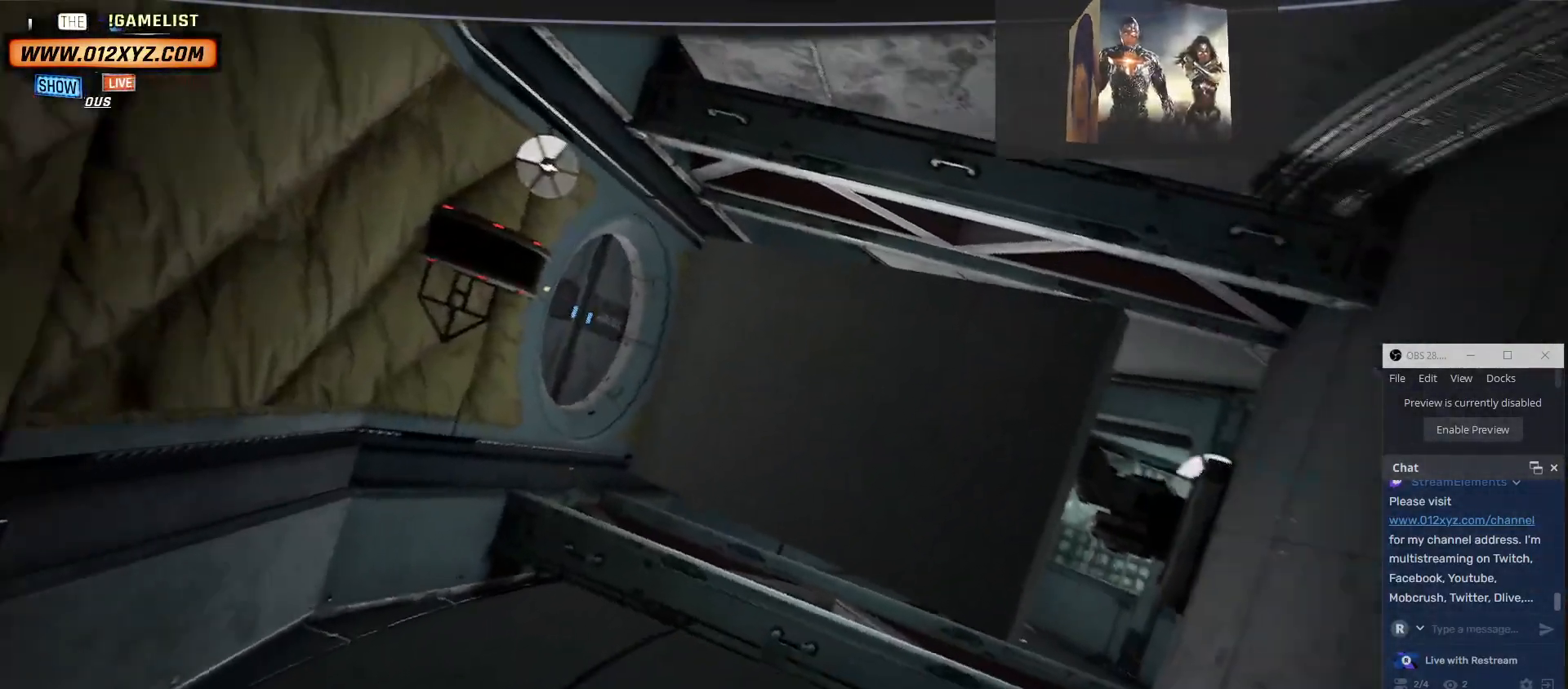
{"keys": ["w"], "mouse": [], "events": []}
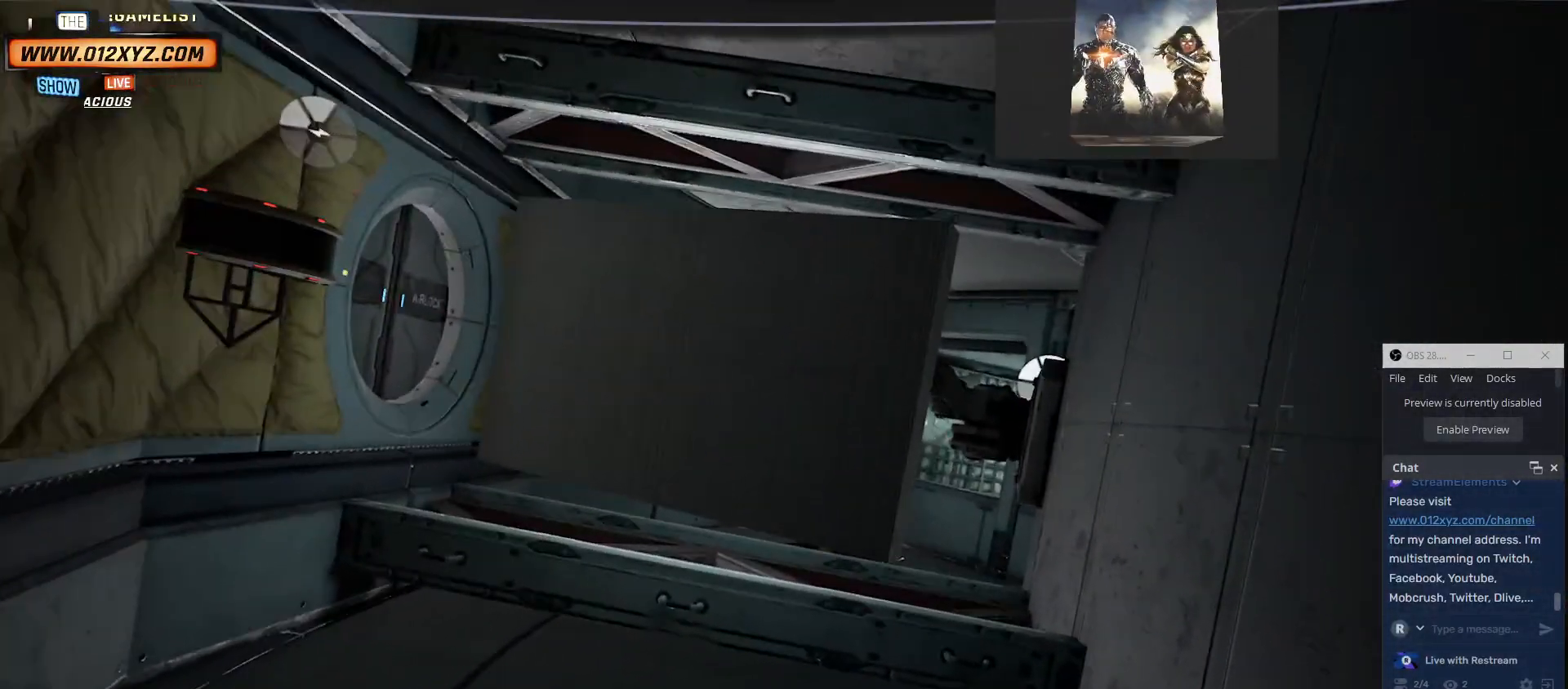
{"keys": ["d", "w"], "mouse": [], "events": [[434, "d", "down"]]}
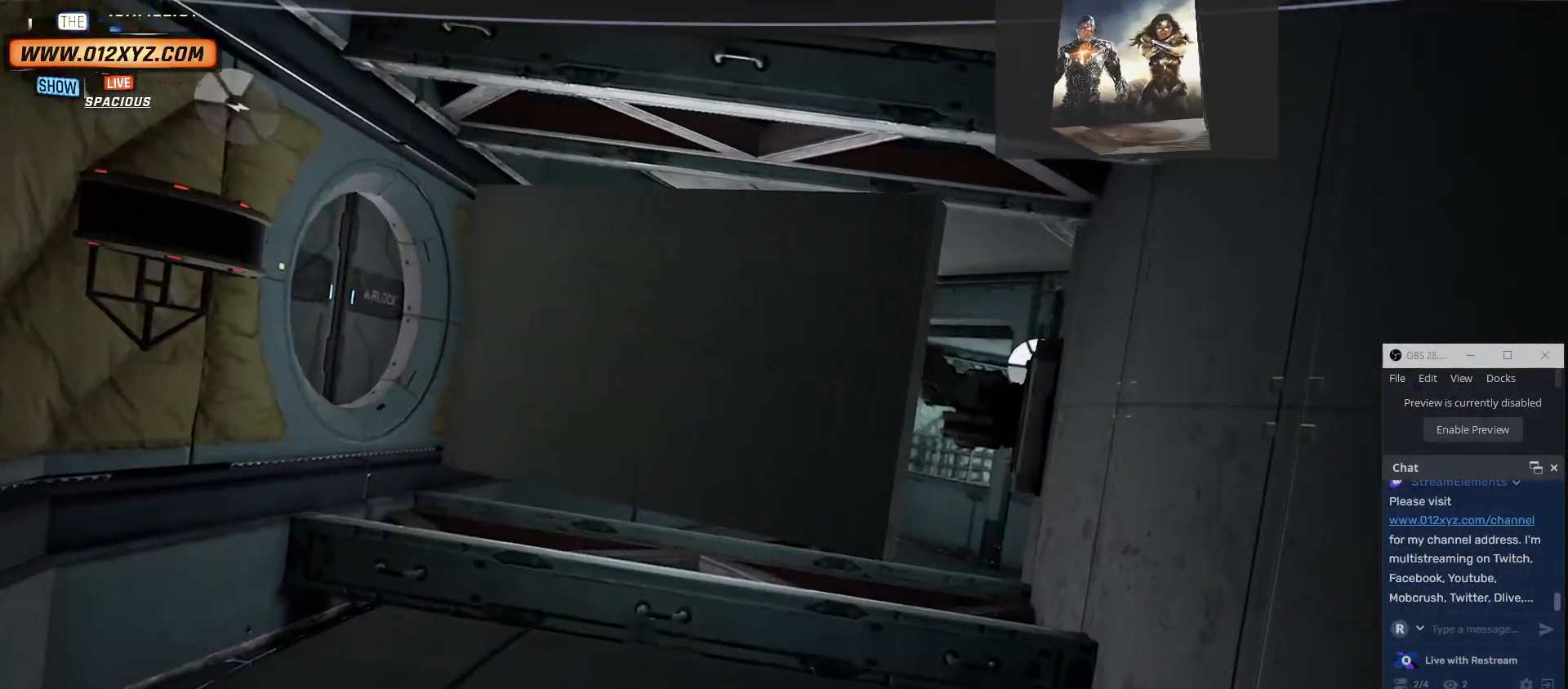
{"keys": ["d", "w"], "mouse": [], "events": []}
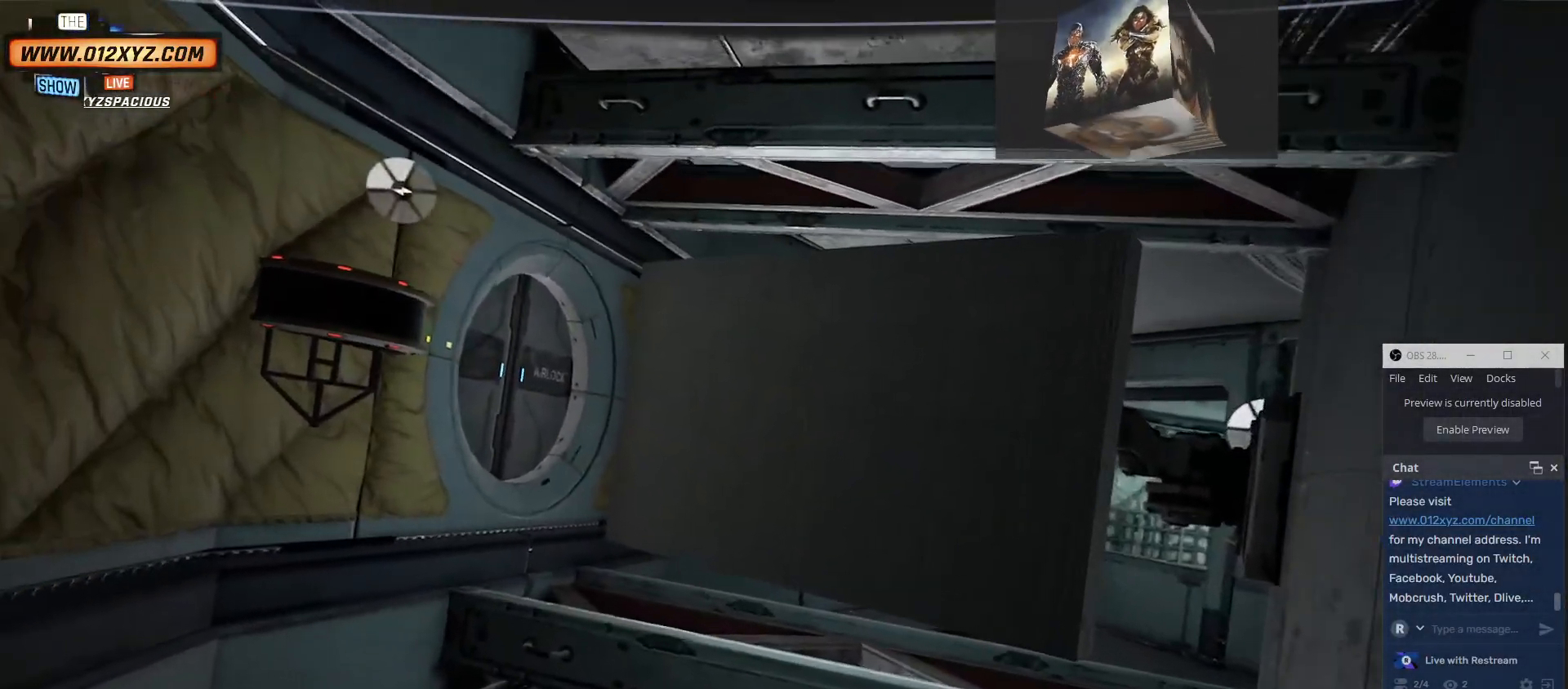
{"keys": ["w"], "mouse": [], "events": [[200, "d", "up"]]}
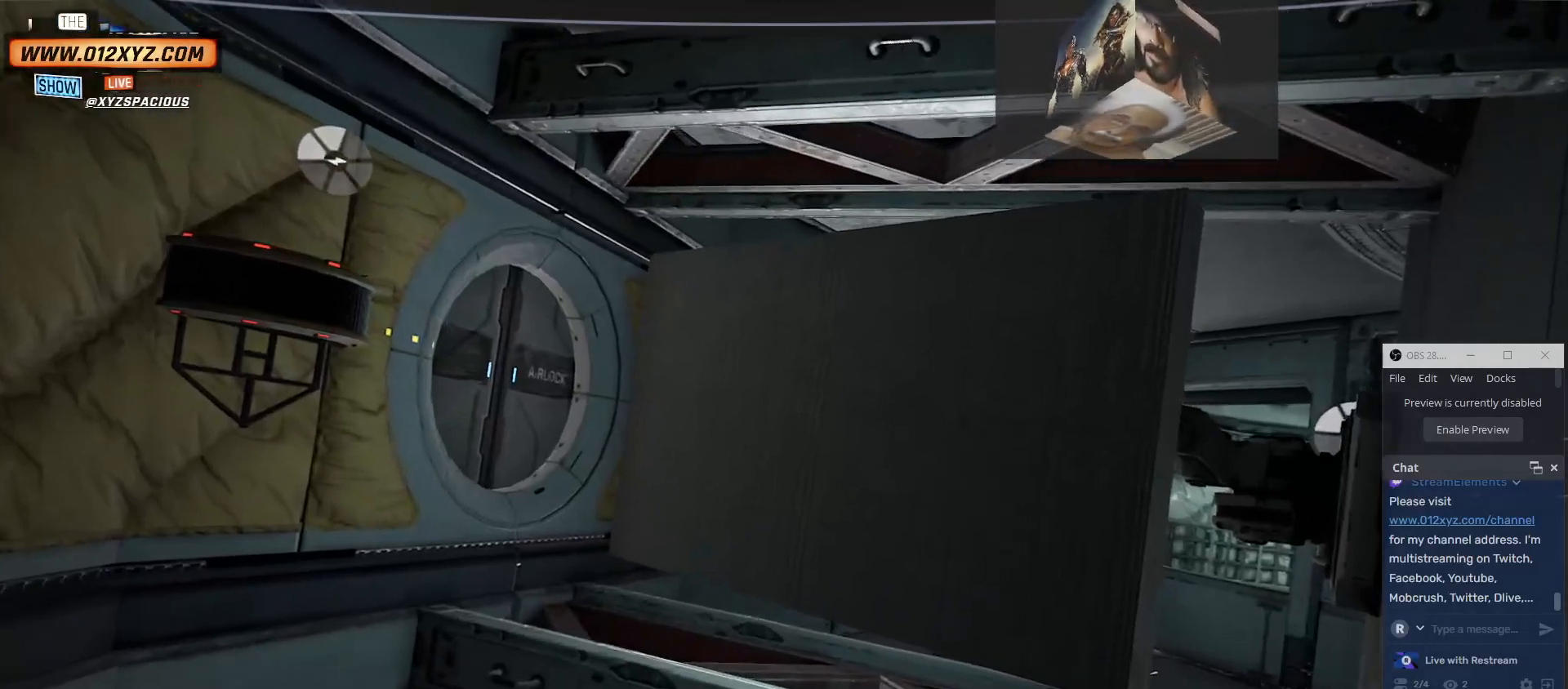
{"keys": ["d", "w"], "mouse": [], "events": [[500, "d", "down"]]}
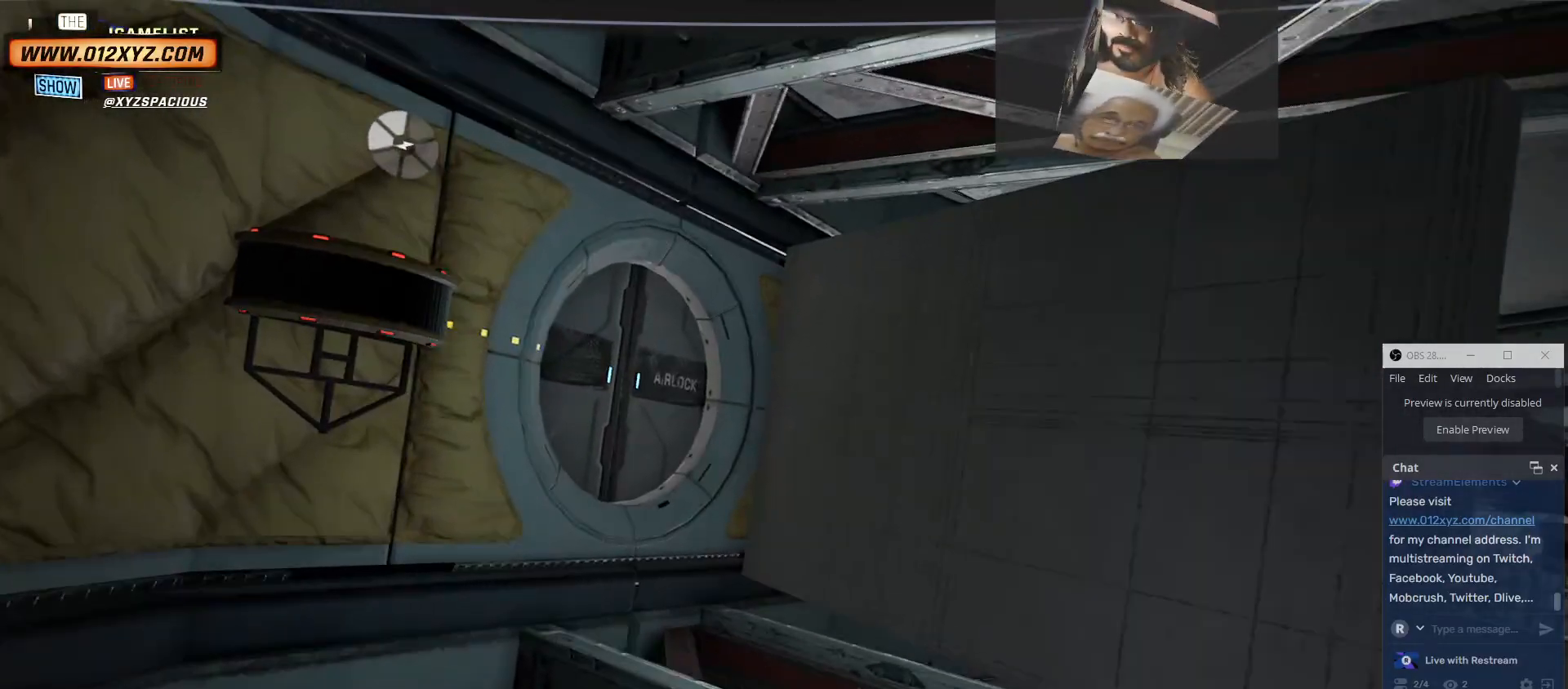
{"keys": ["d", "w"], "mouse": [], "events": [[100, "w", "up"], [400, "w", "down"]]}
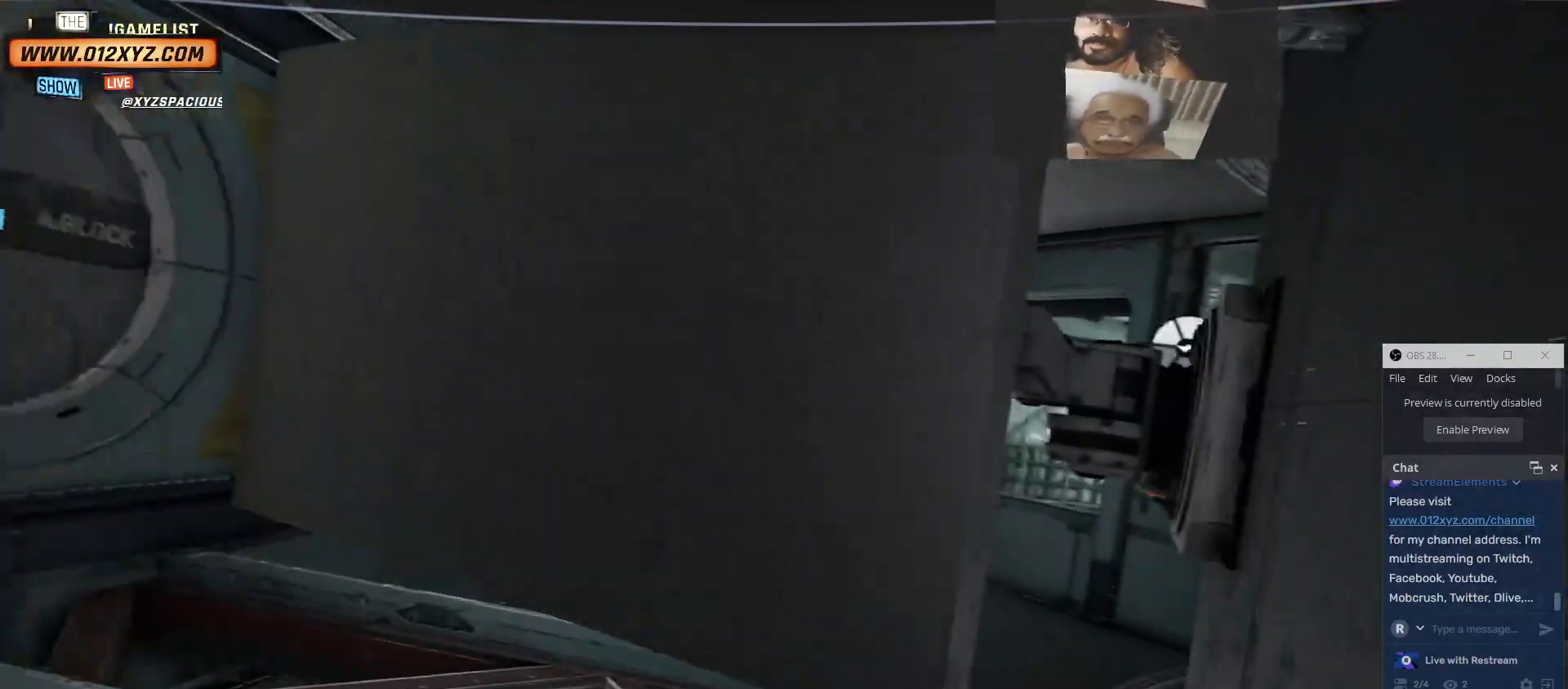
{"keys": ["d", "w"], "mouse": [], "events": []}
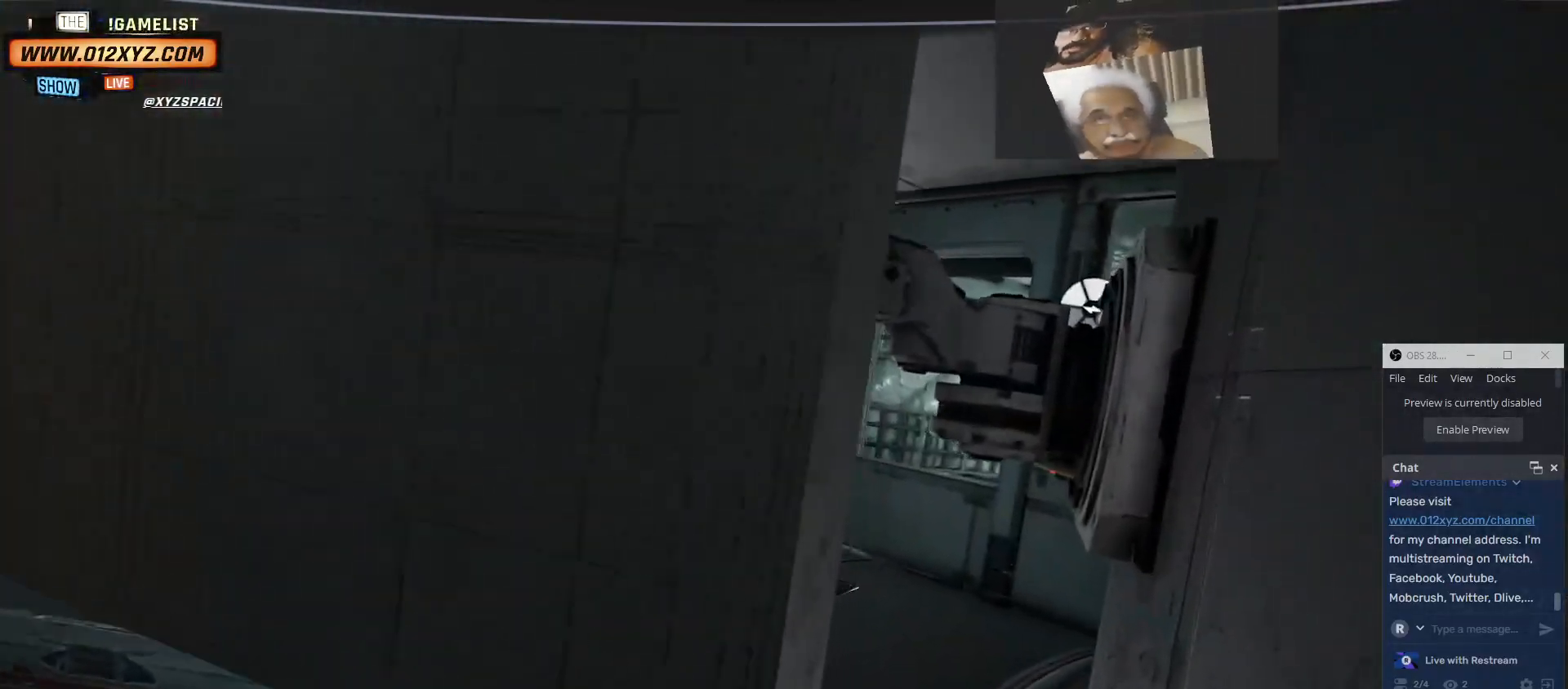
{"keys": ["w"], "mouse": [], "events": [[334, "d", "up"]]}
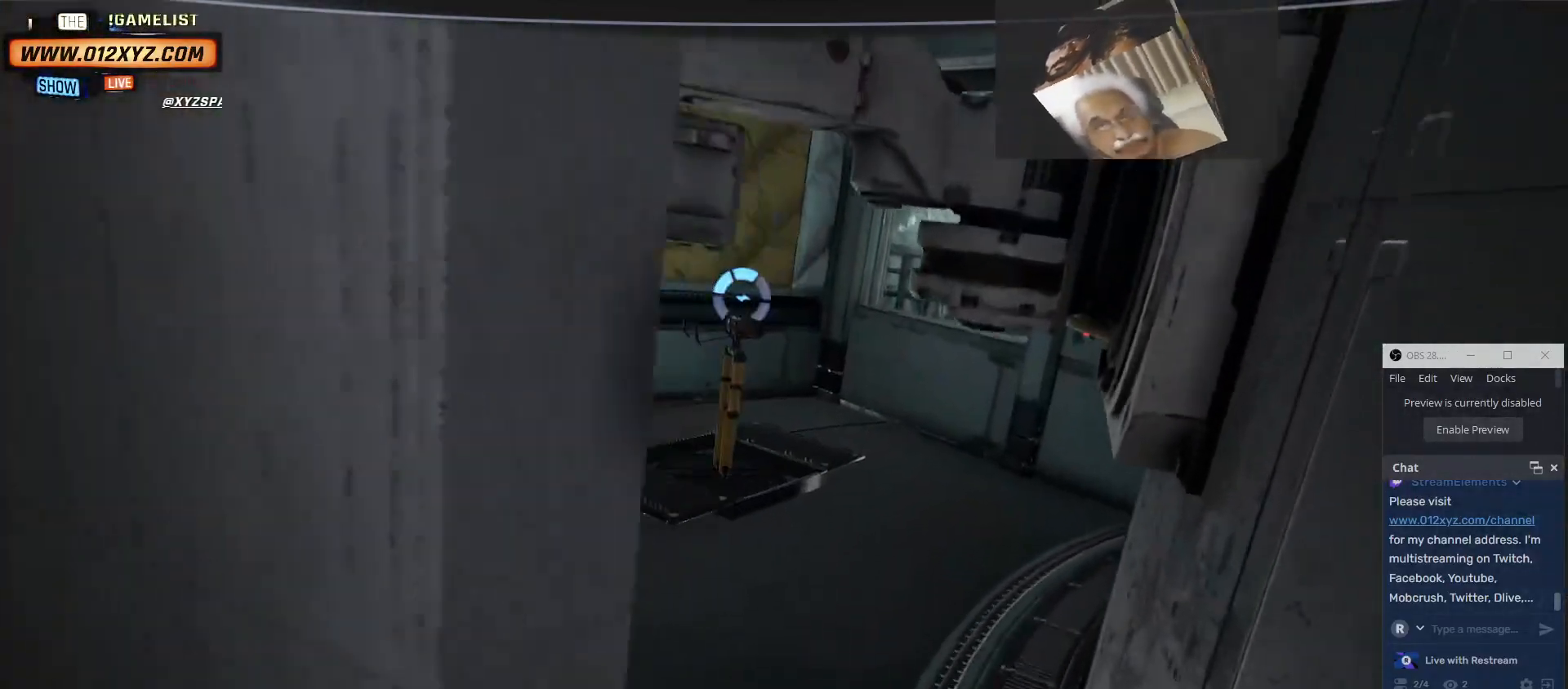
{"keys": ["a"], "mouse": [], "events": [[100, "w", "up"], [334, "a", "down"]]}
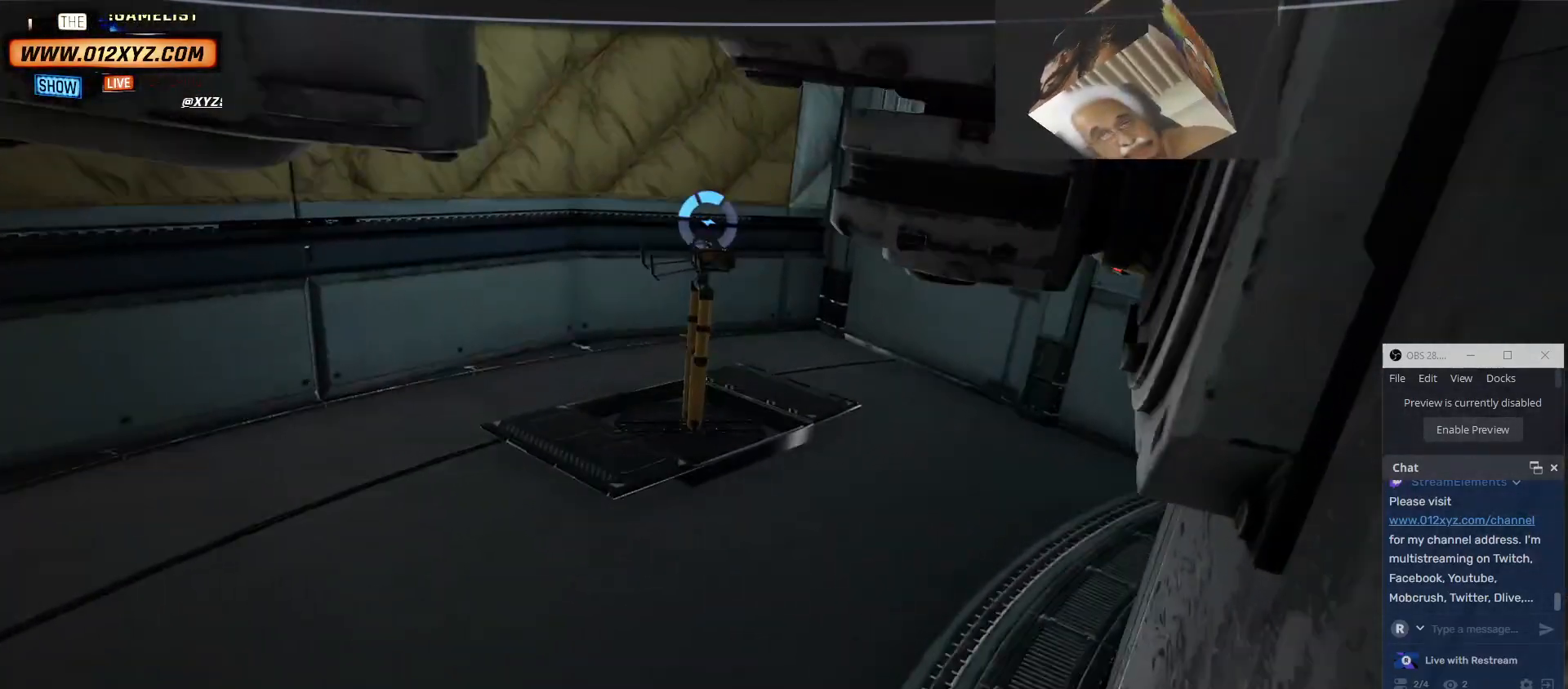
{"keys": ["a", "w"], "mouse": [], "events": [[134, "w", "down"]]}
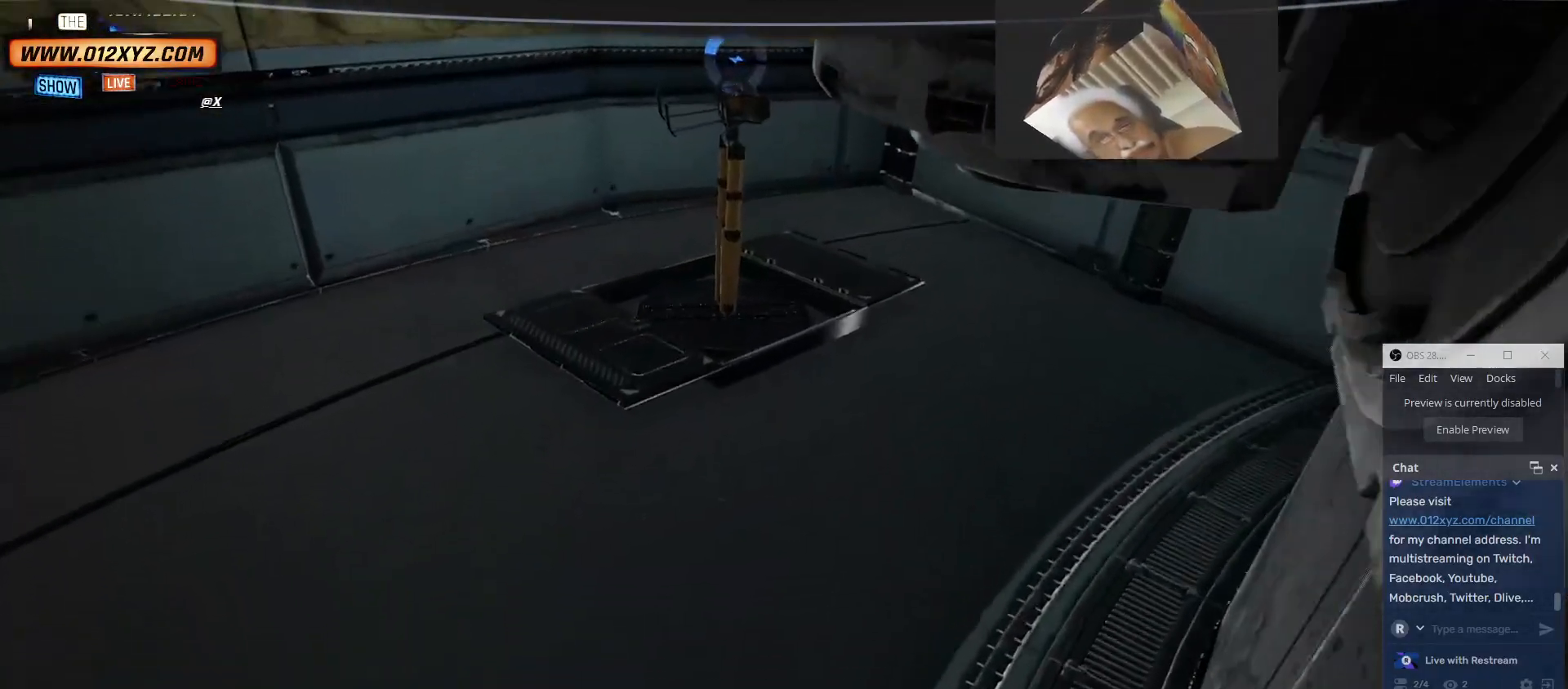
{"keys": ["a", "w"], "mouse": [], "events": []}
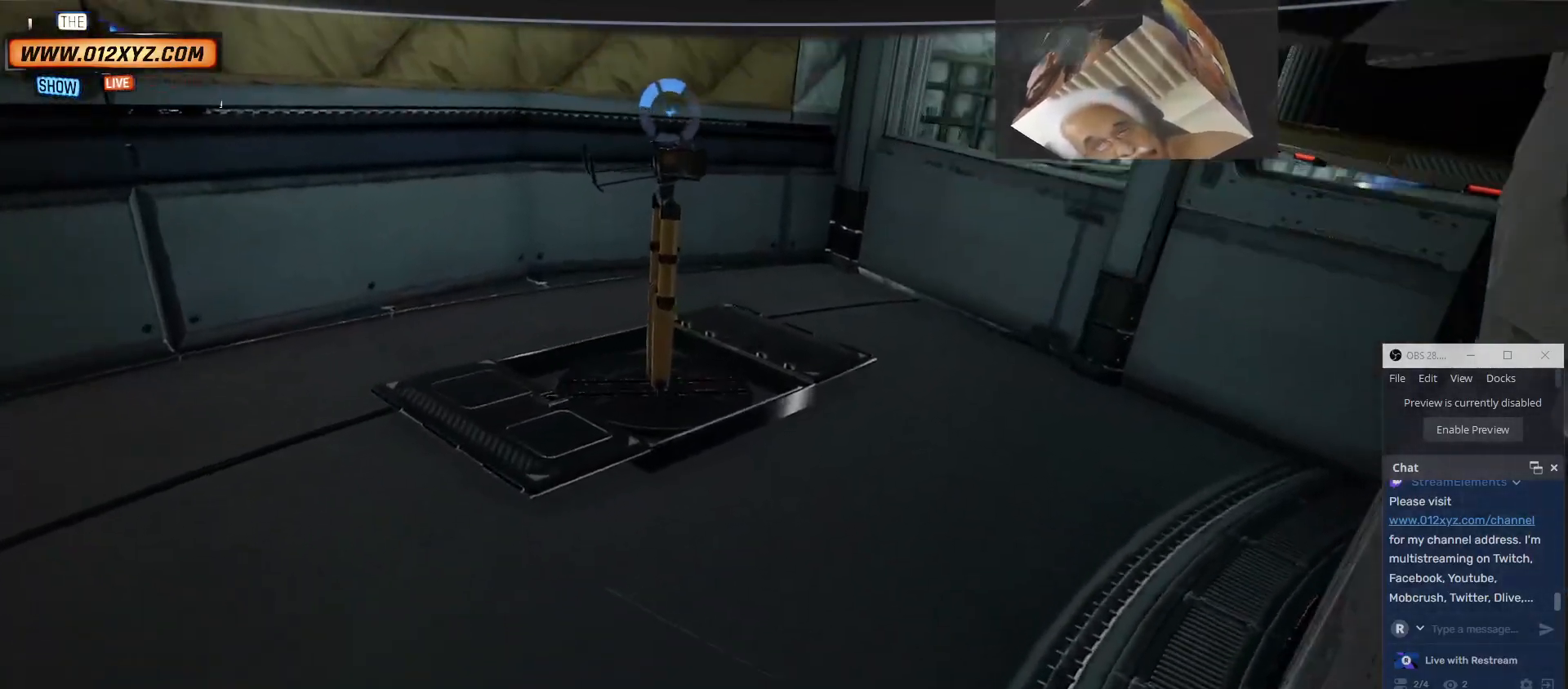
{"keys": ["a", "w"], "mouse": [], "events": []}
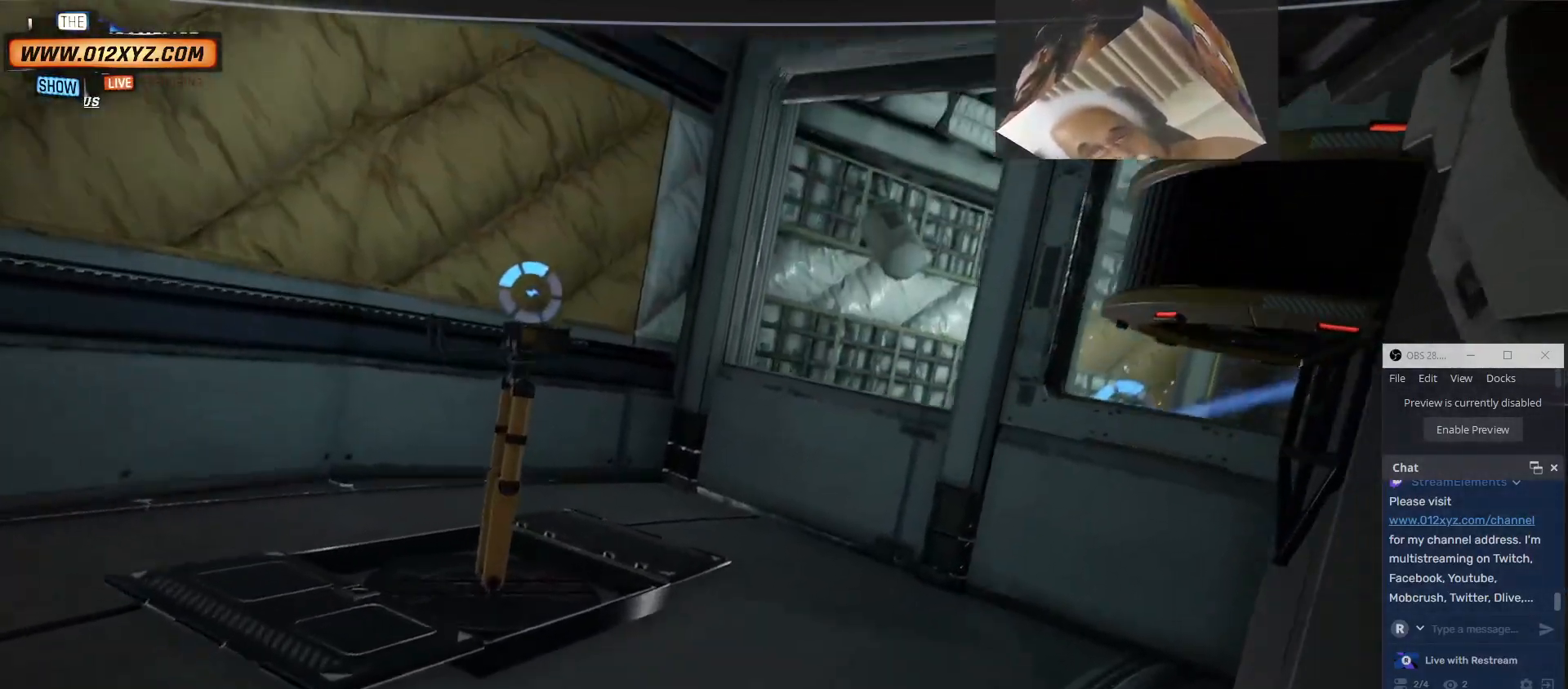
{"keys": ["a", "space"], "mouse": [], "events": [[300, "w", "up"], [500, "space", "down"]]}
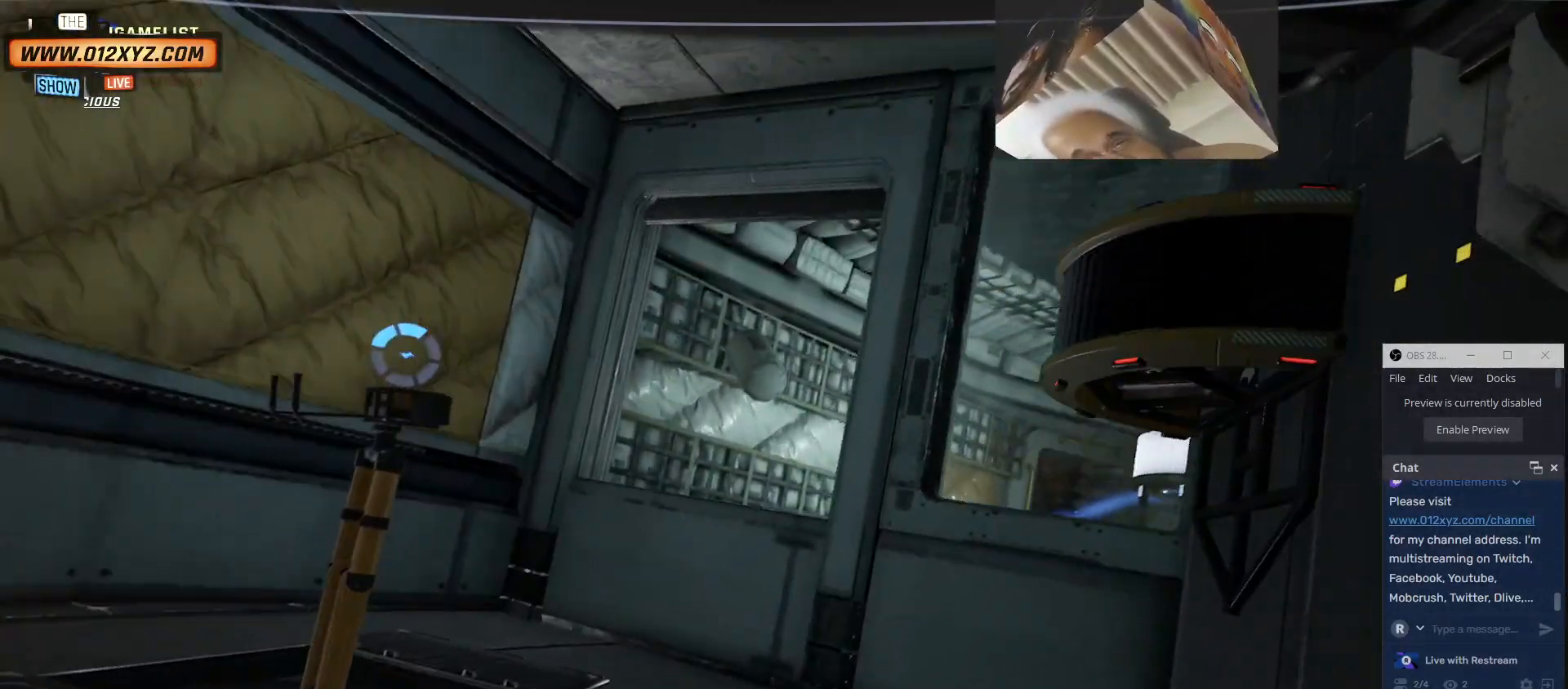
{"keys": ["a", "space", "w"], "mouse": [], "events": [[400, "w", "down"]]}
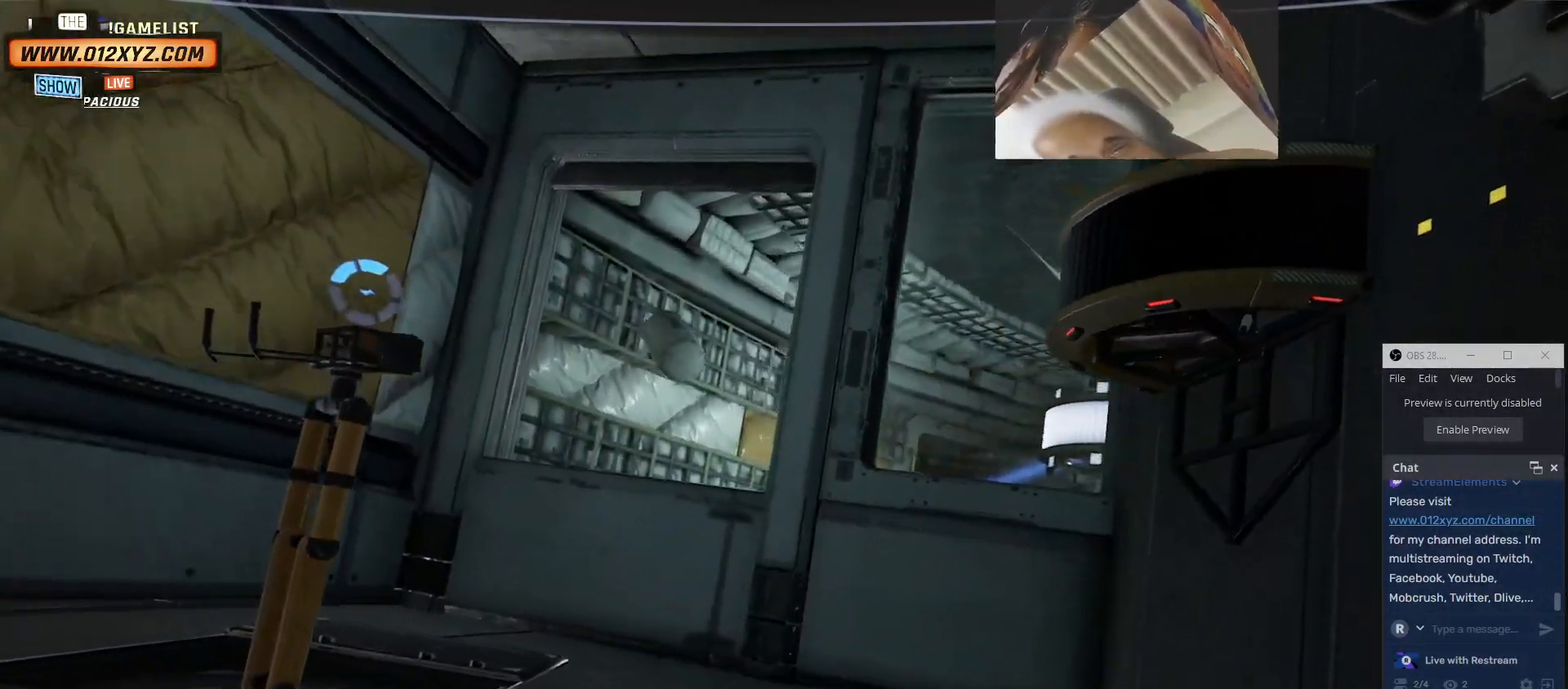
{"keys": ["w"], "mouse": [], "events": [[134, "a", "up"], [234, "space", "up"]]}
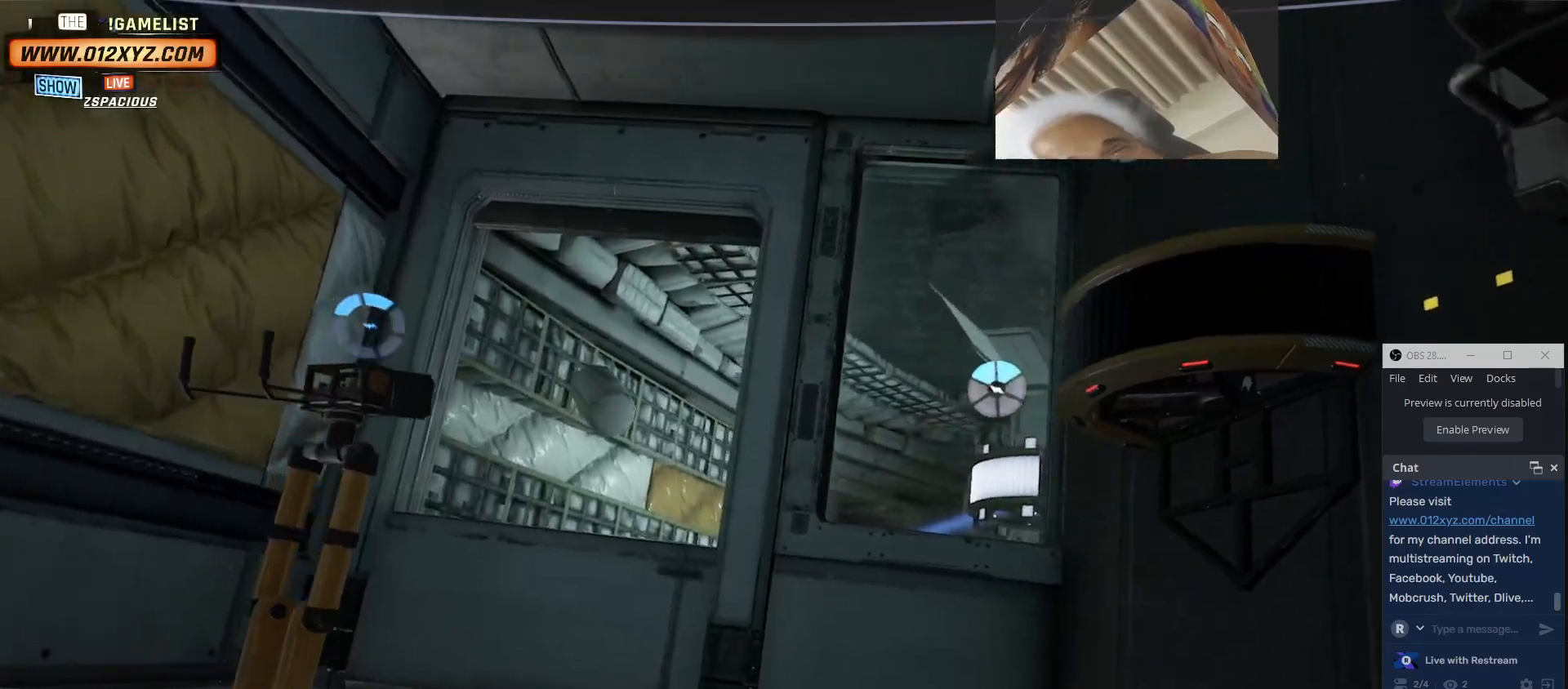
{"keys": [], "mouse": [], "events": [[334, "w", "up"]]}
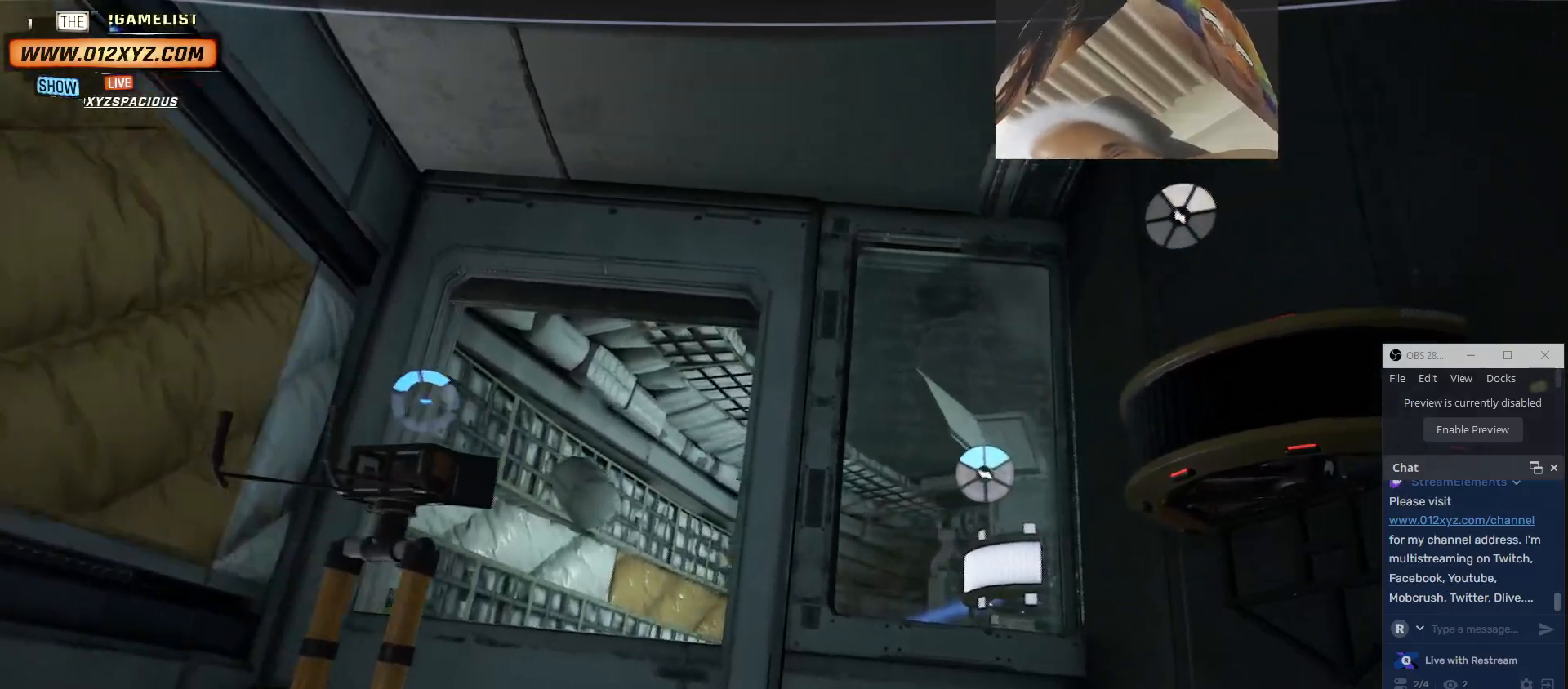
{"keys": [], "mouse": [], "events": []}
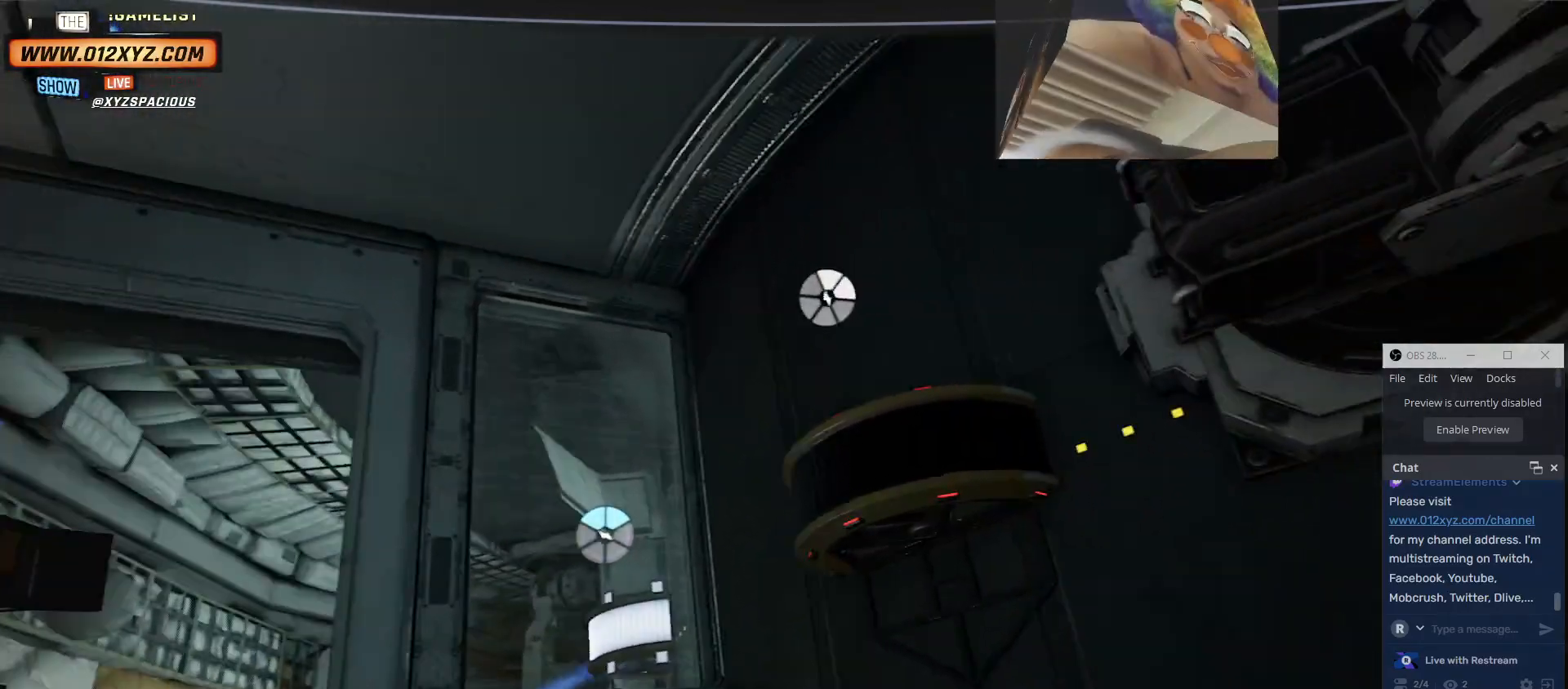
{"keys": ["a", "w"], "mouse": [], "events": [[100, "a", "down"], [234, "w", "down"]]}
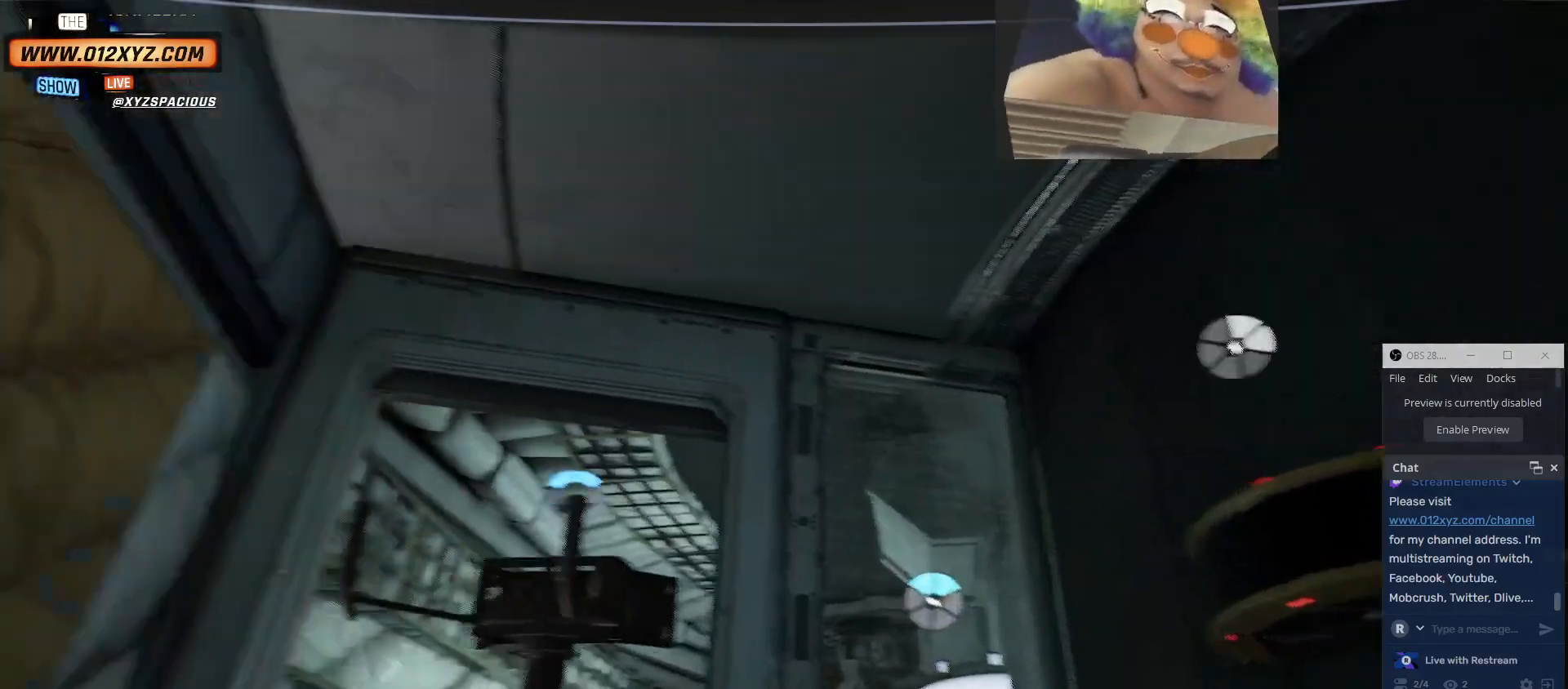
{"keys": [], "mouse": [], "events": [[367, "a", "up"], [434, "w", "up"]]}
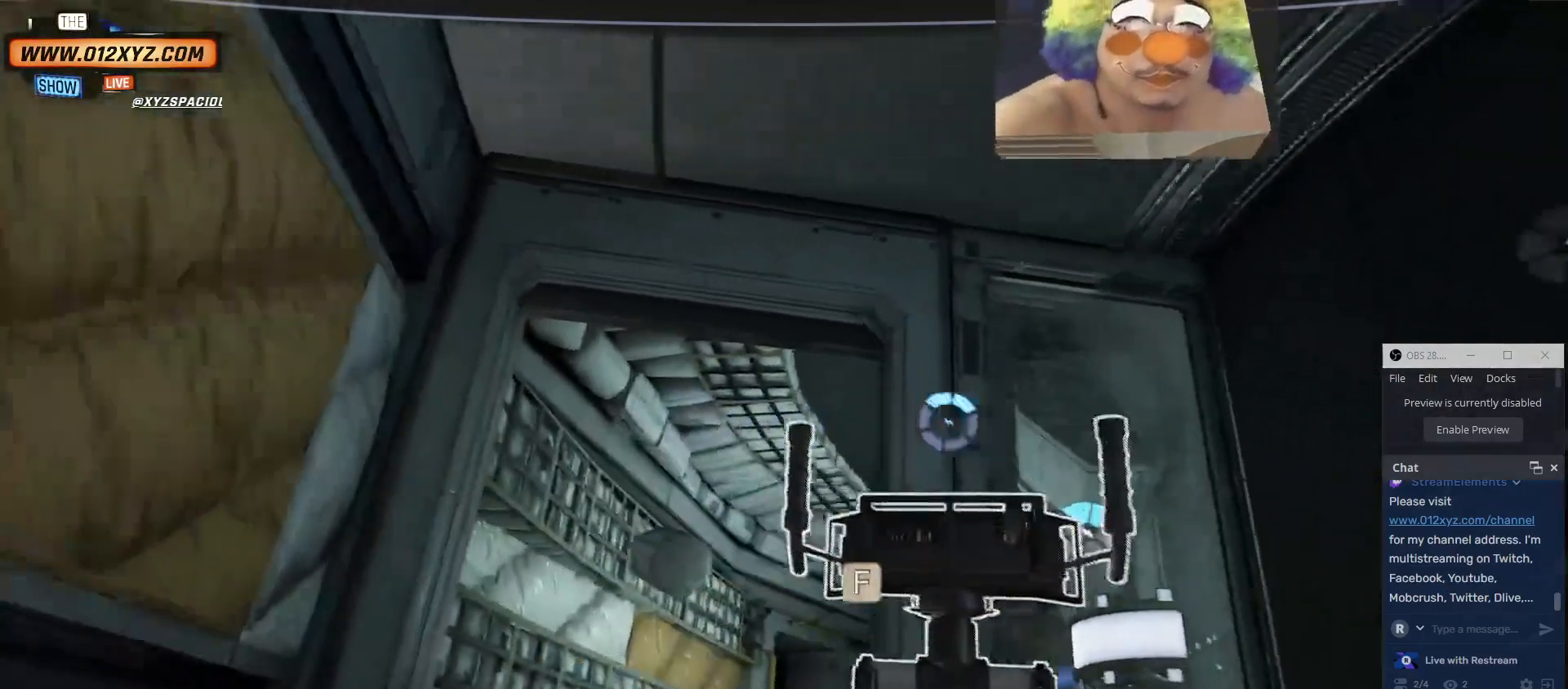
{"keys": ["d"], "mouse": [], "events": [[67, "d", "down"]]}
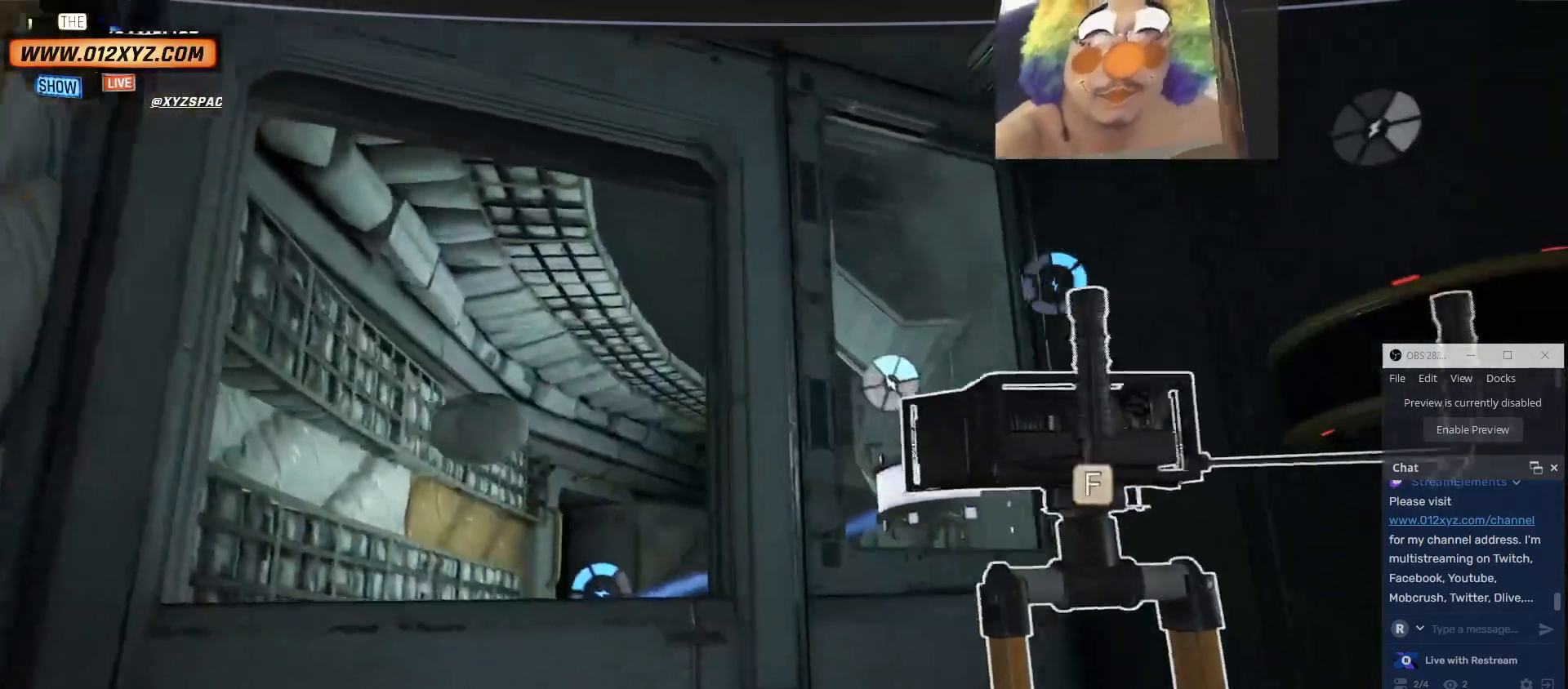
{"keys": ["d"], "mouse": [], "events": []}
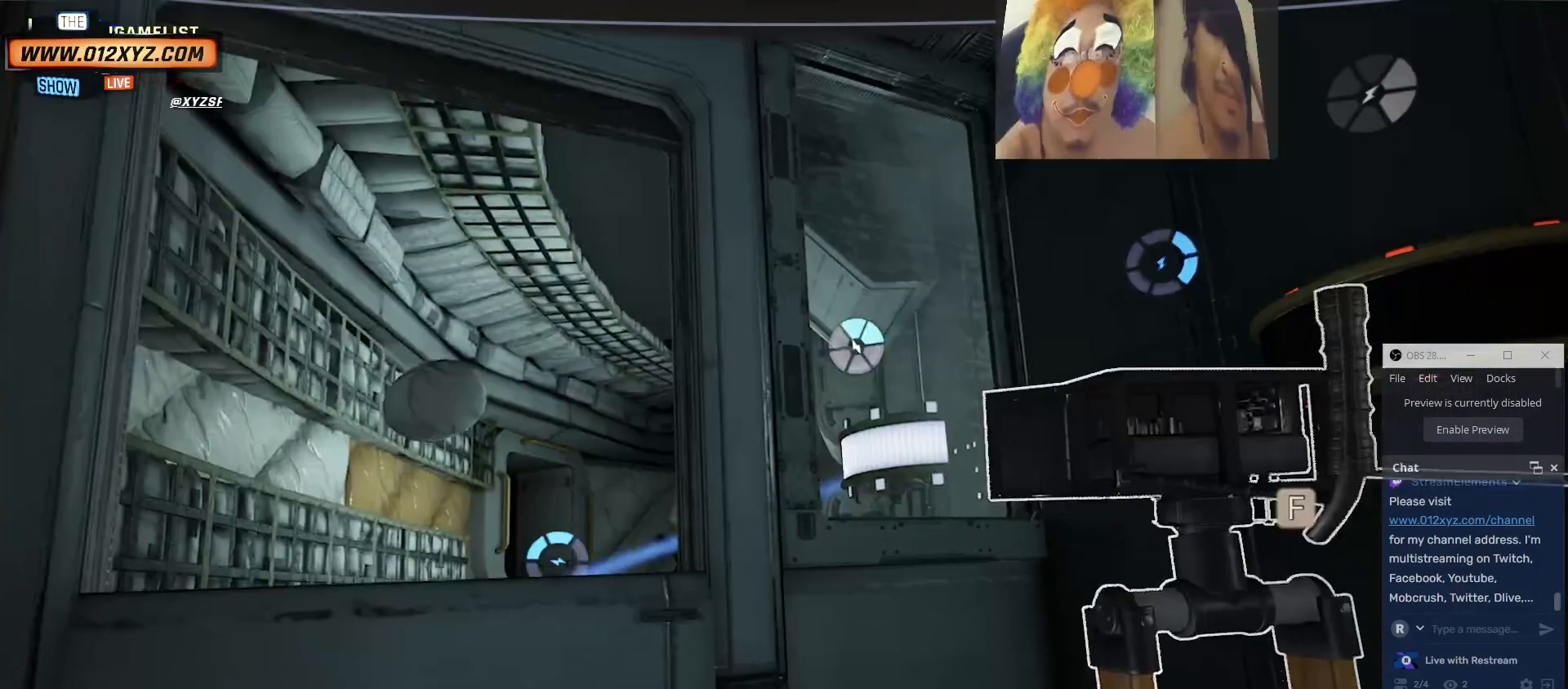
{"keys": [], "mouse": [], "events": [[167, "d", "up"]]}
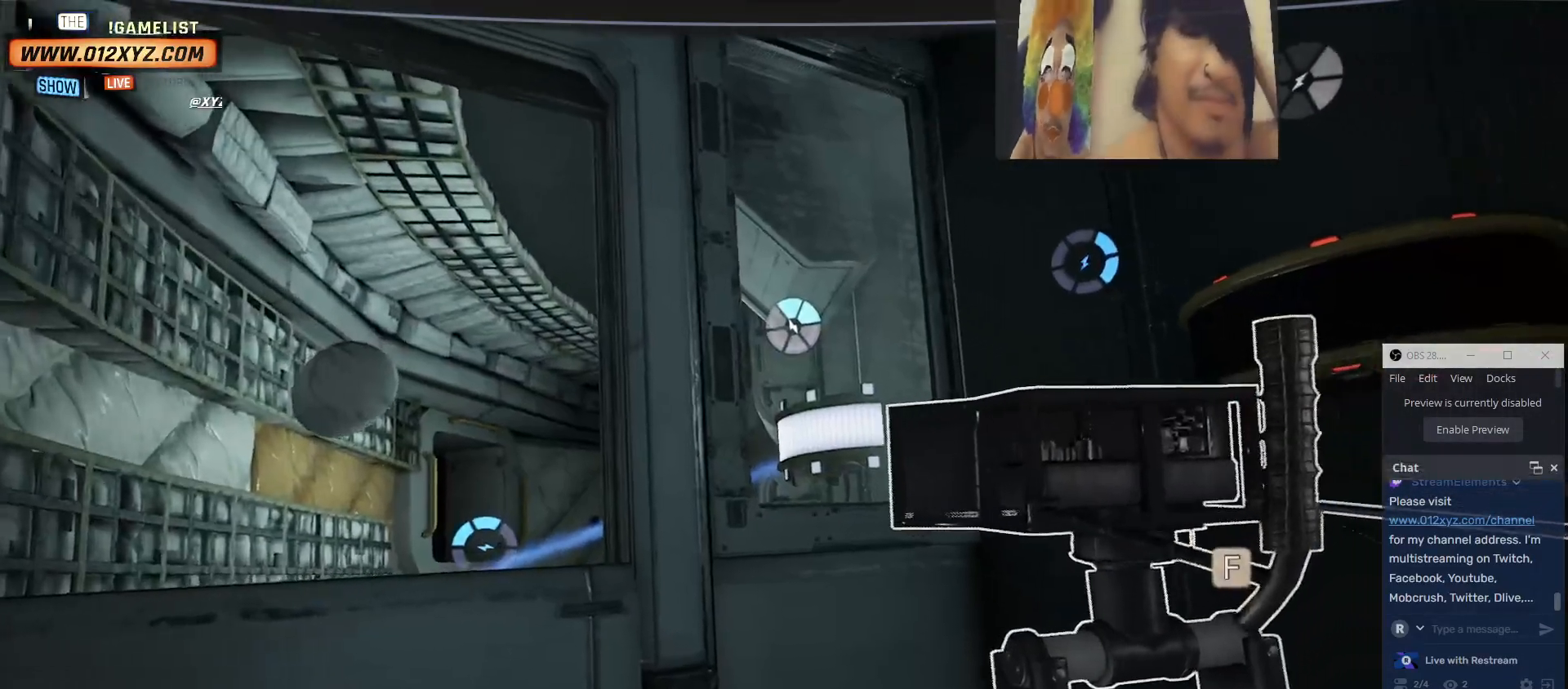
{"keys": [], "mouse": [], "events": []}